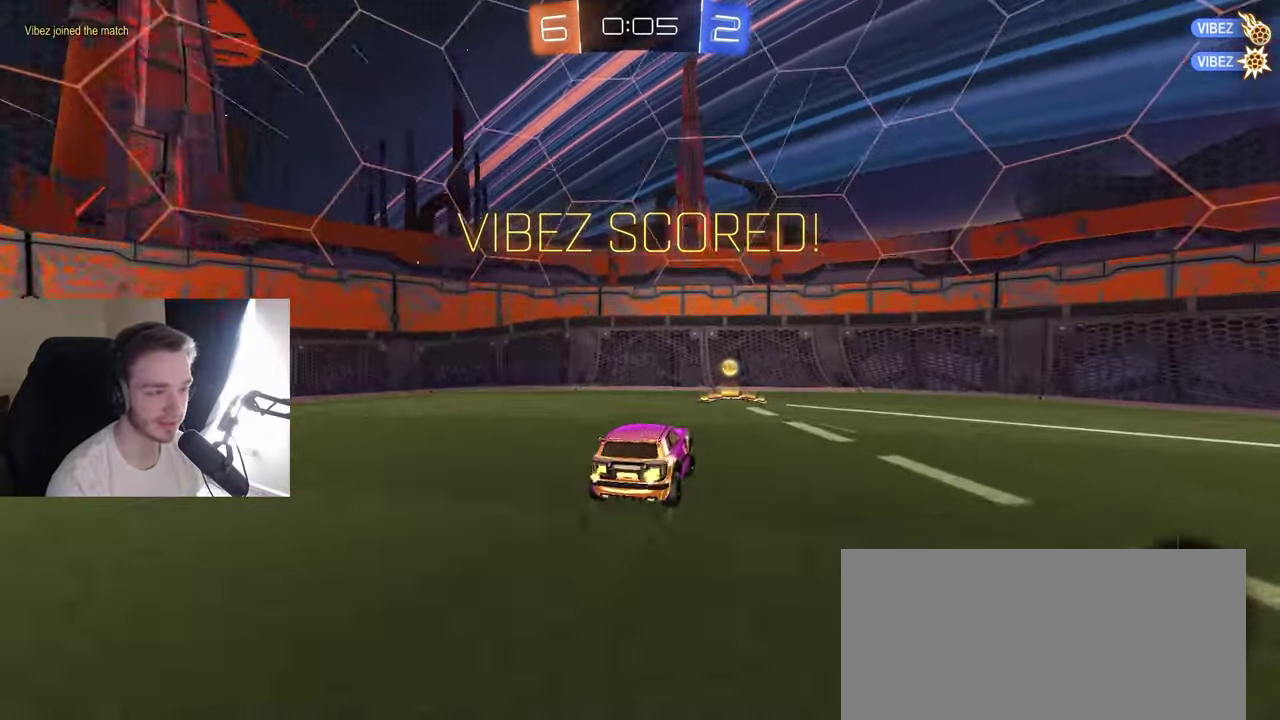
Gameplay with a controller (Xbox layout); each line is a JSON object with the inputs held at the frame after it. "events" lists button and stick changes between this image and that frame as [ms after this image, input, new state], when the widget could be followed in between. Not read: L3 R3.
{"buttons": ["A", "B", "R2"], "left_stick": "up-right", "right_stick": "center"}
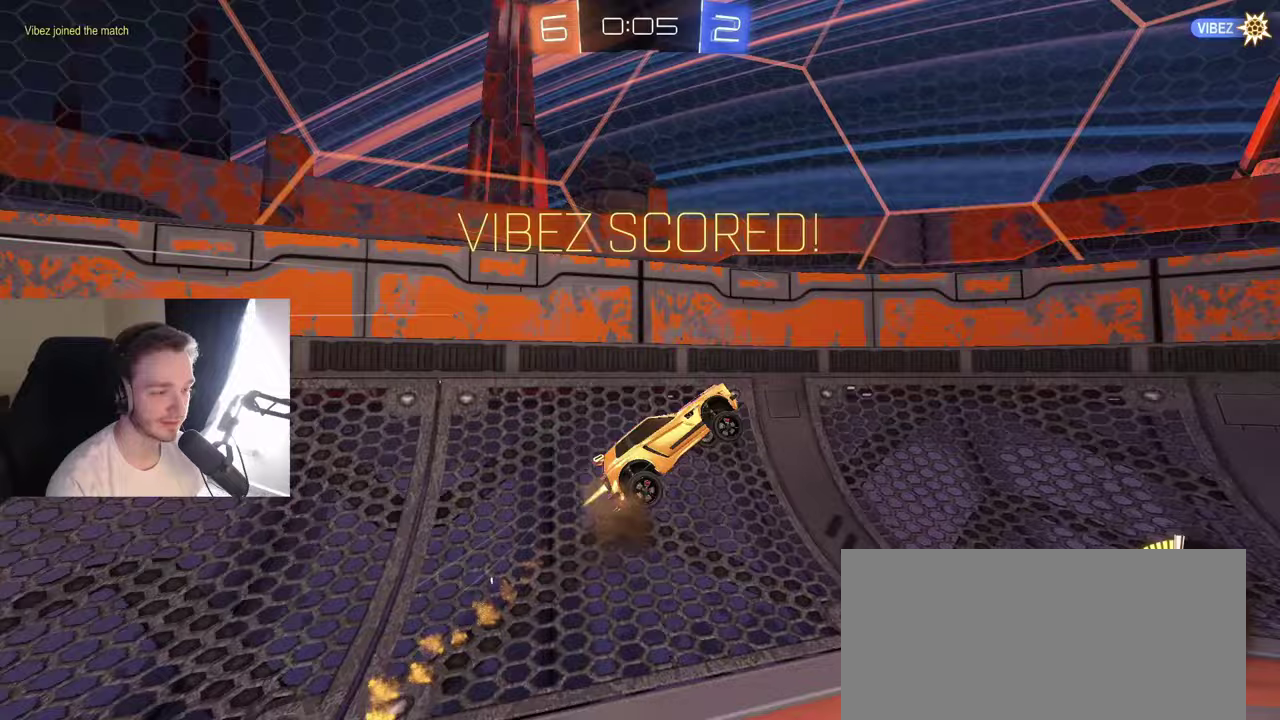
{"buttons": ["A", "B", "R2"], "left_stick": "down-left", "right_stick": "center", "events": [[50, "A", "up"], [100, "left_stick", "down"], [267, "left_stick", "down-right"], [367, "left_stick", "right"], [500, "A", "down"], [500, "left_stick", "down-left"]]}
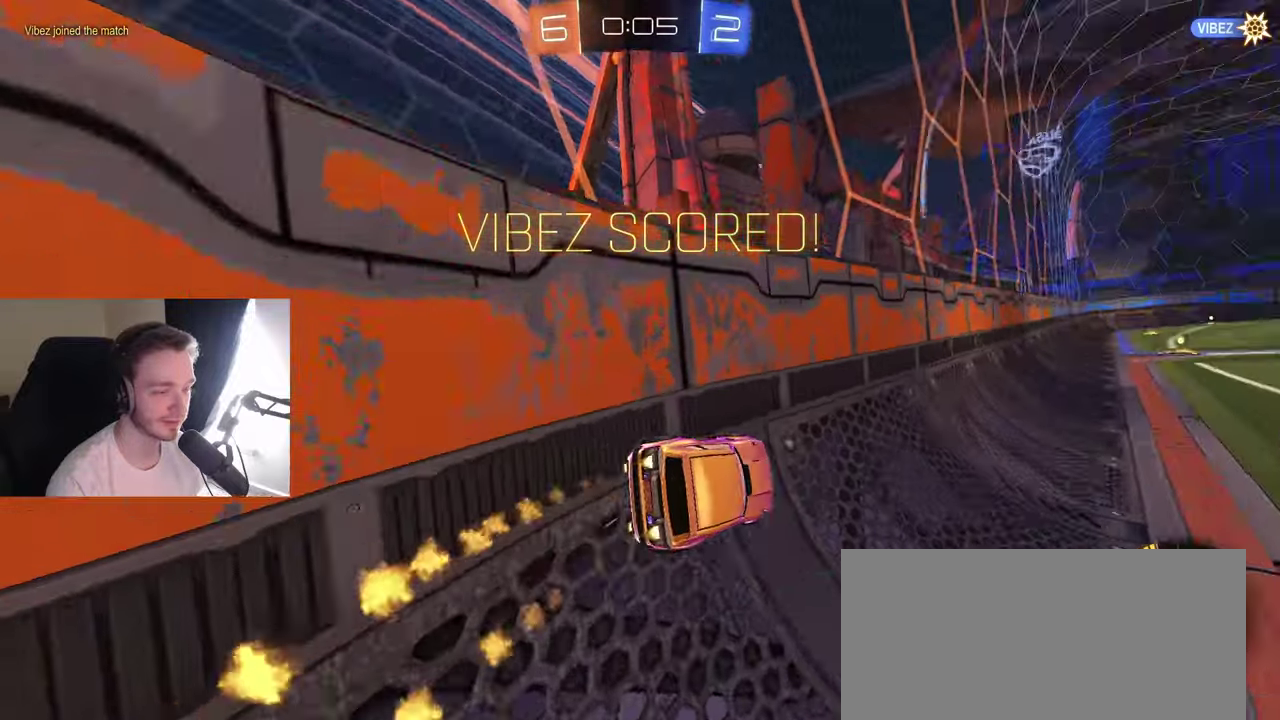
{"buttons": [], "left_stick": "down", "right_stick": "center", "events": [[50, "left_stick", "left"], [67, "A", "up"], [117, "A", "down"], [183, "A", "up"], [233, "A", "down"], [283, "left_stick", "down-right"], [317, "A", "up"], [350, "B", "up"], [367, "R2", "up"], [483, "left_stick", "down"]]}
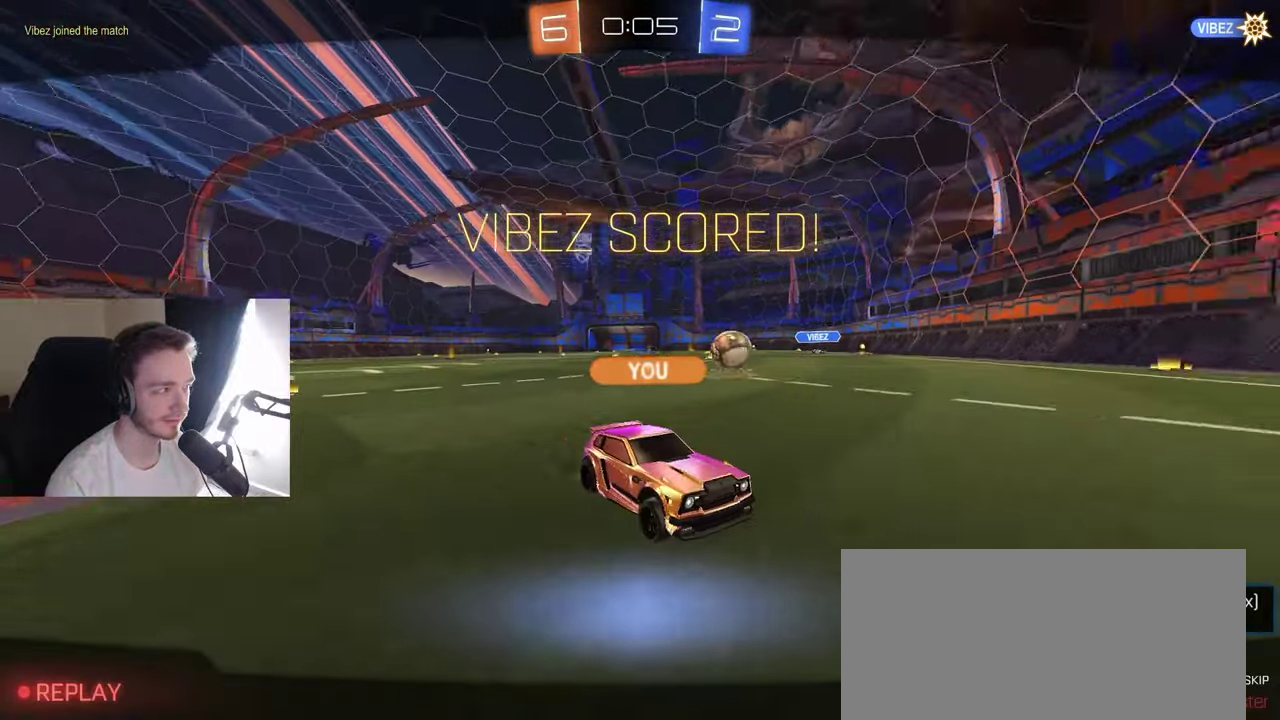
{"buttons": [], "left_stick": "center", "right_stick": "center", "events": [[67, "R1", "down"], [67, "left_stick", "center"], [117, "R1", "up"], [217, "A", "down"], [267, "A", "up"], [350, "A", "down"], [450, "A", "up"]]}
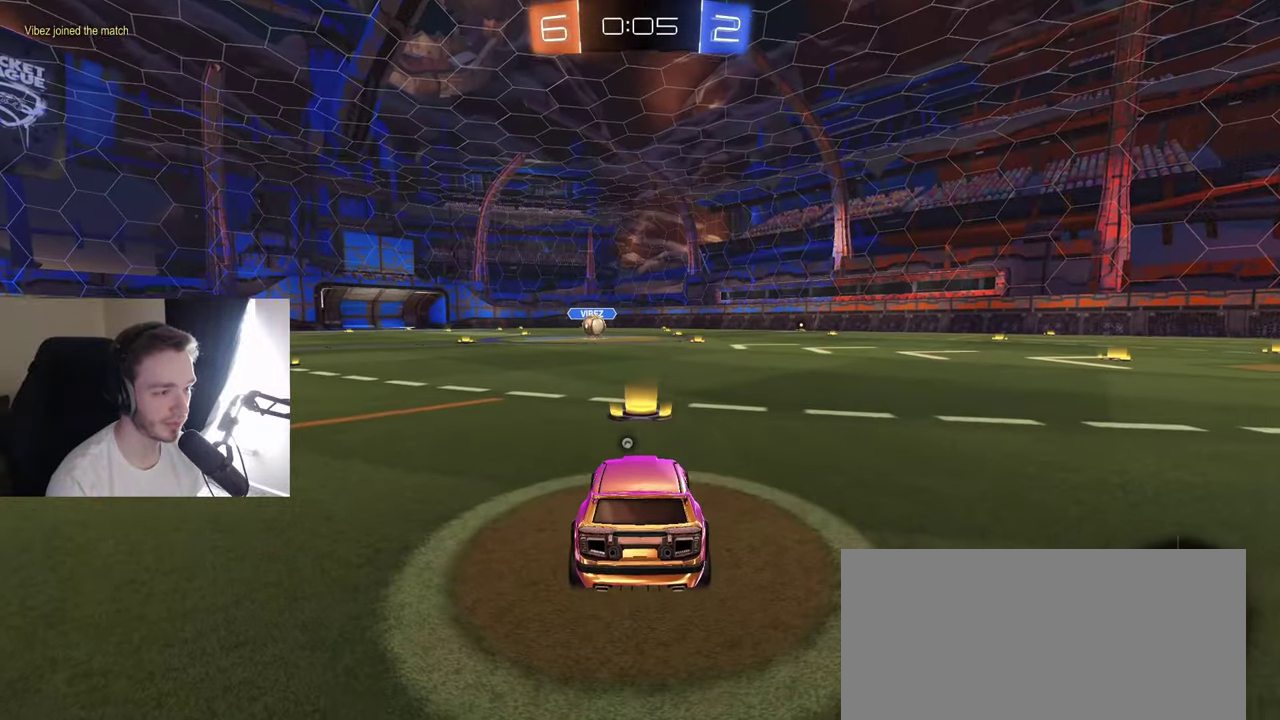
{"buttons": ["SELECT"], "left_stick": "center", "right_stick": "center", "events": [[217, "SELECT", "down"]]}
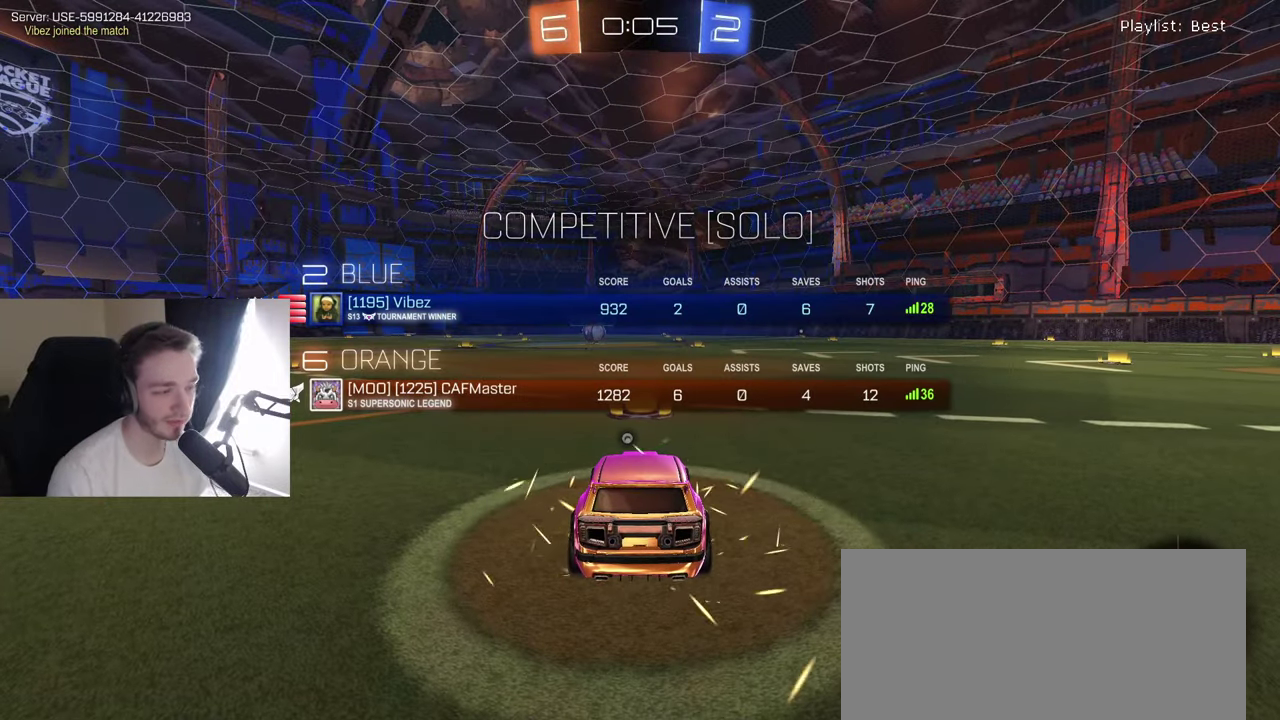
{"buttons": ["SELECT"], "left_stick": "center", "right_stick": "center", "events": []}
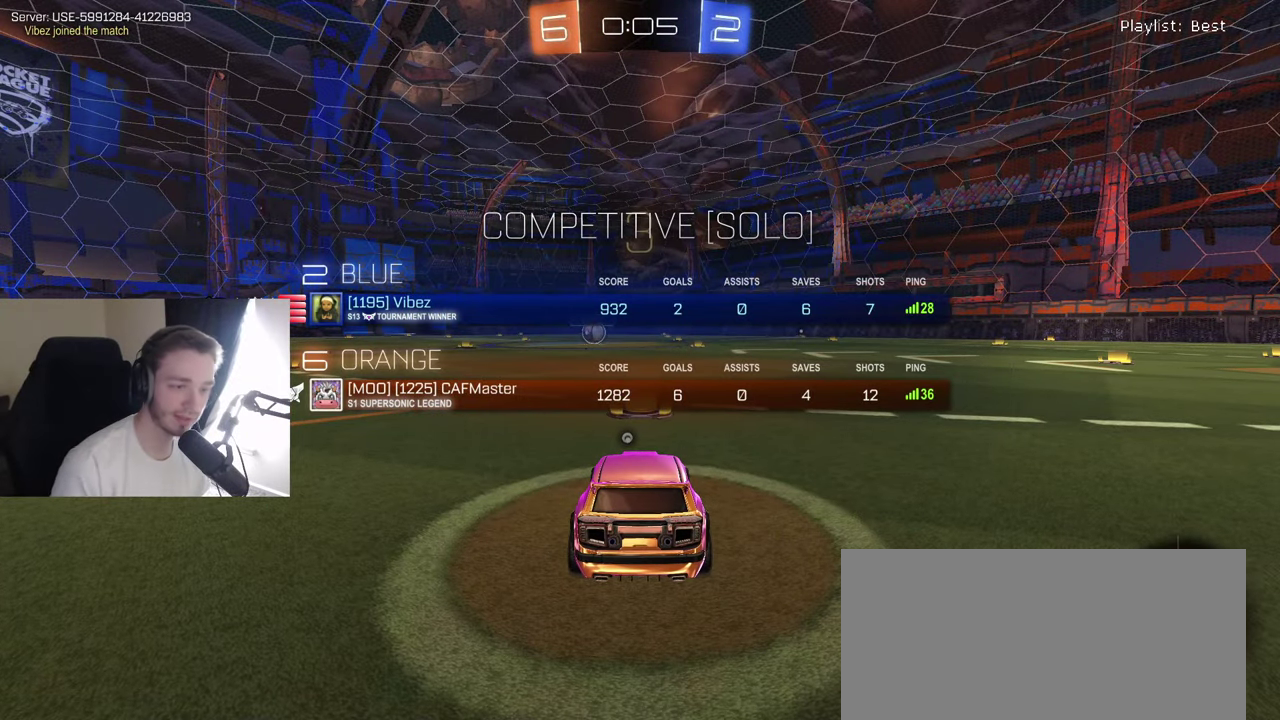
{"buttons": [], "left_stick": "center", "right_stick": "center", "events": [[133, "SELECT", "up"]]}
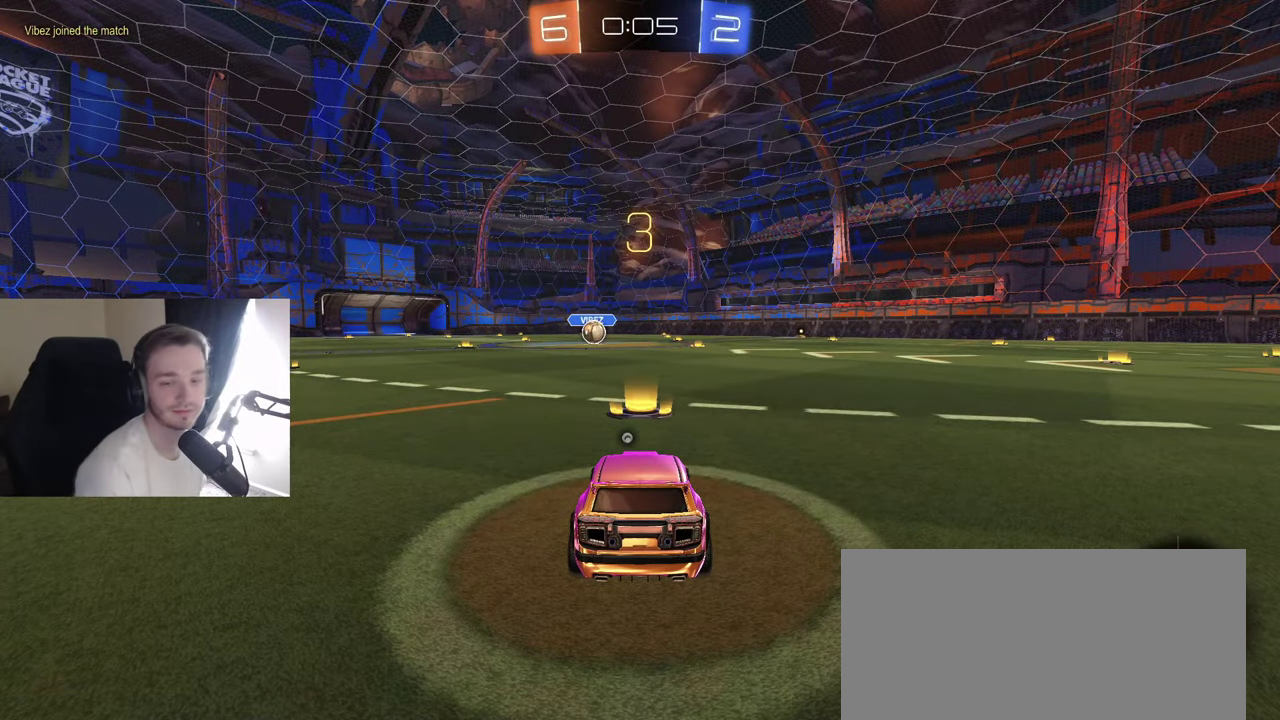
{"buttons": [], "left_stick": "center", "right_stick": "center", "events": []}
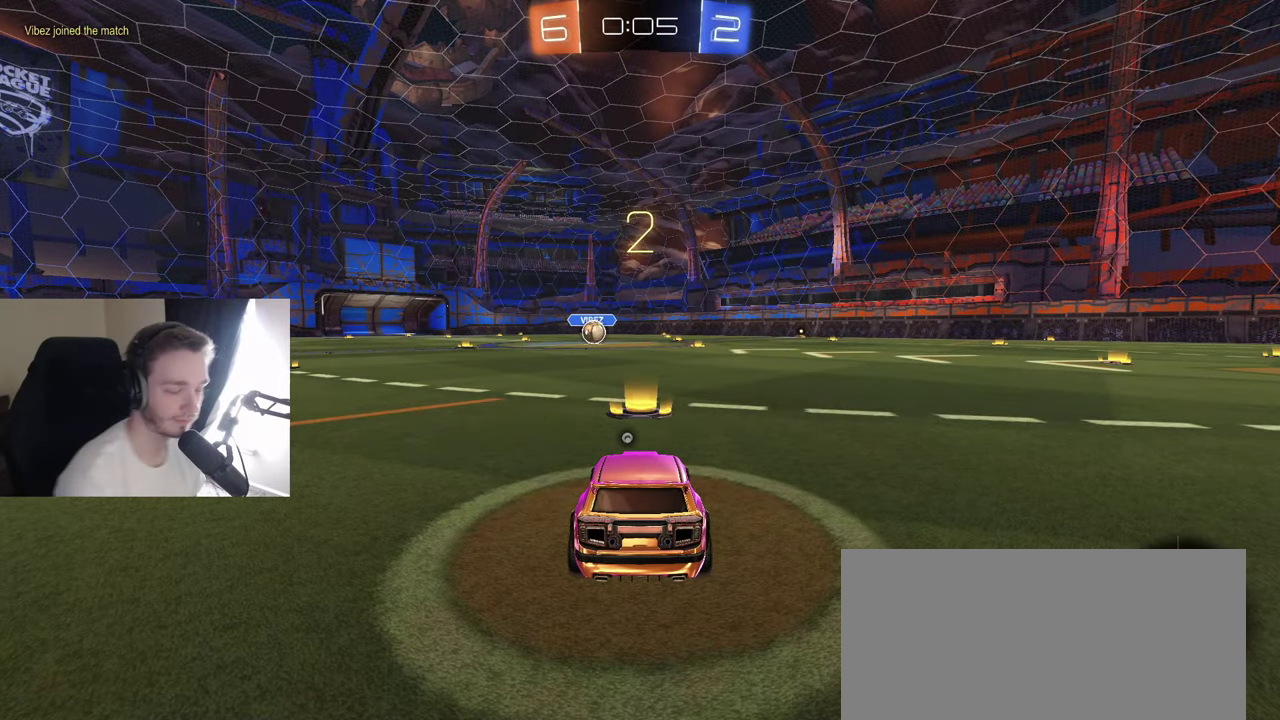
{"buttons": [], "left_stick": "up-left", "right_stick": "center", "events": [[67, "Y", "down"], [150, "Y", "up"], [250, "left_stick", "down-left"], [300, "left_stick", "down"], [433, "left_stick", "up-left"]]}
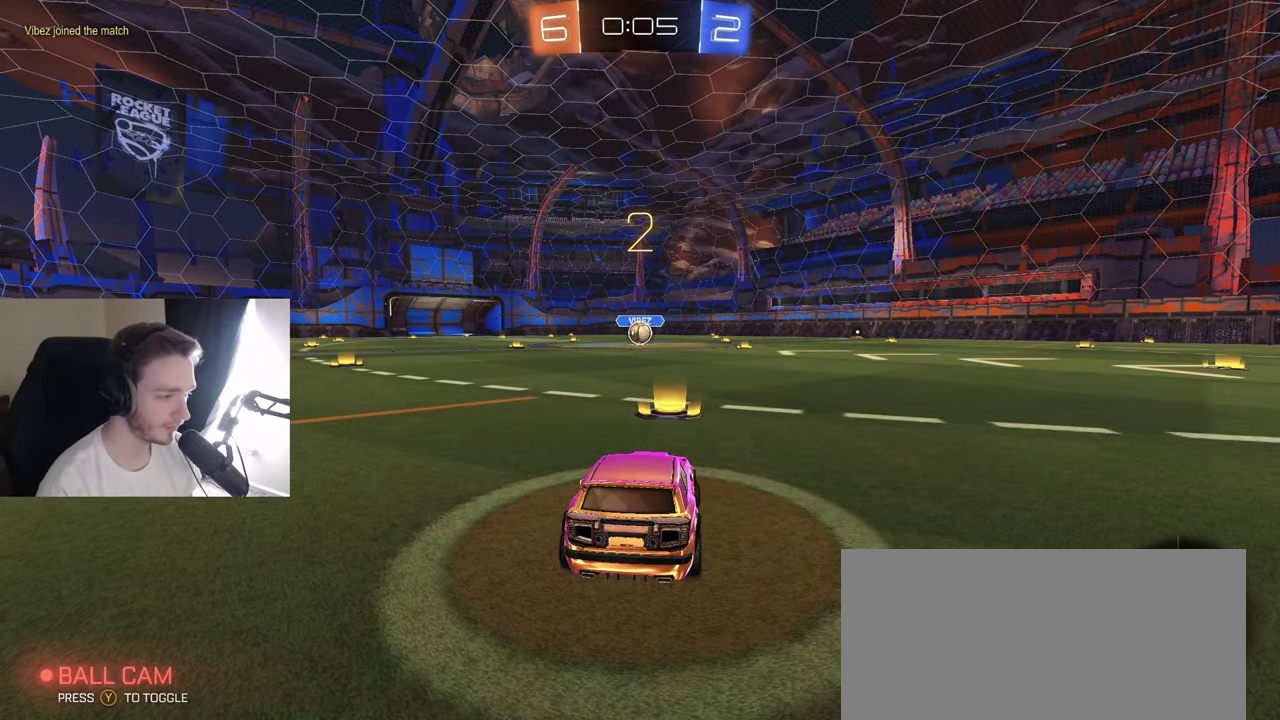
{"buttons": ["R2"], "left_stick": "center", "right_stick": "center", "events": [[50, "left_stick", "down"], [167, "R2", "down"], [200, "left_stick", "up-left"], [267, "left_stick", "center"]]}
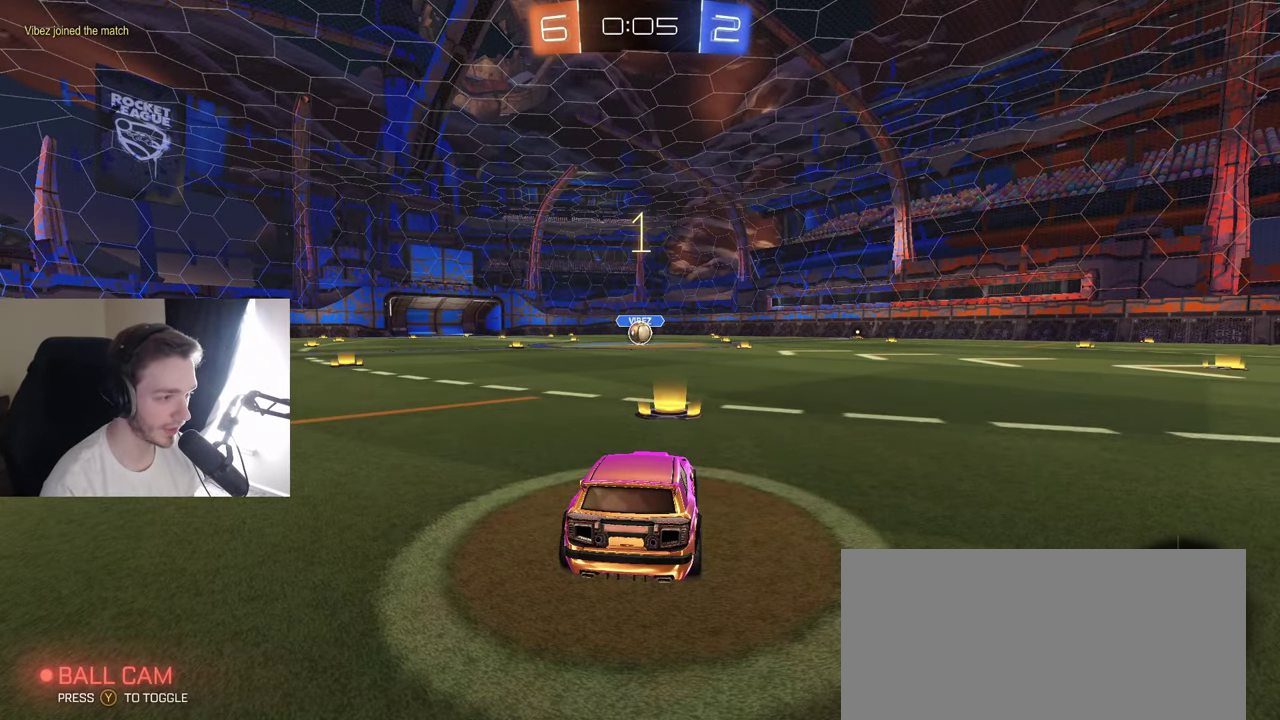
{"buttons": ["R2"], "left_stick": "center", "right_stick": "center", "events": []}
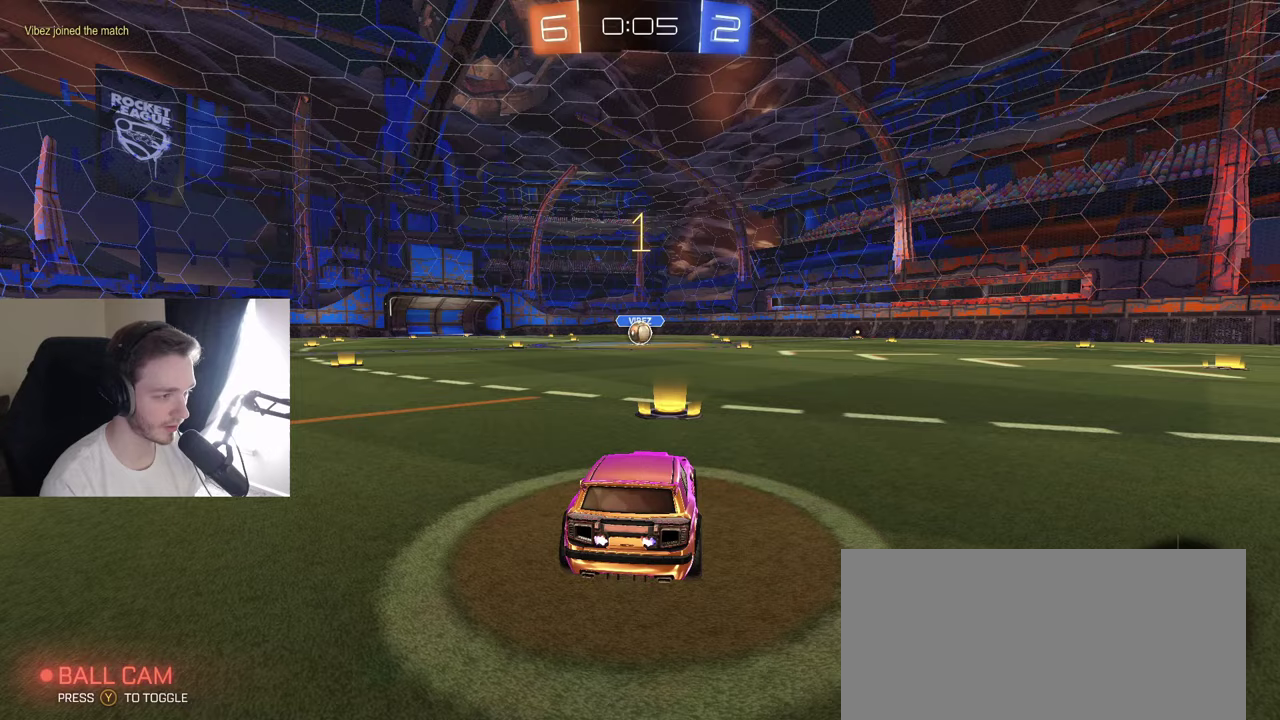
{"buttons": ["R2"], "left_stick": "right", "right_stick": "center", "events": [[467, "left_stick", "right"]]}
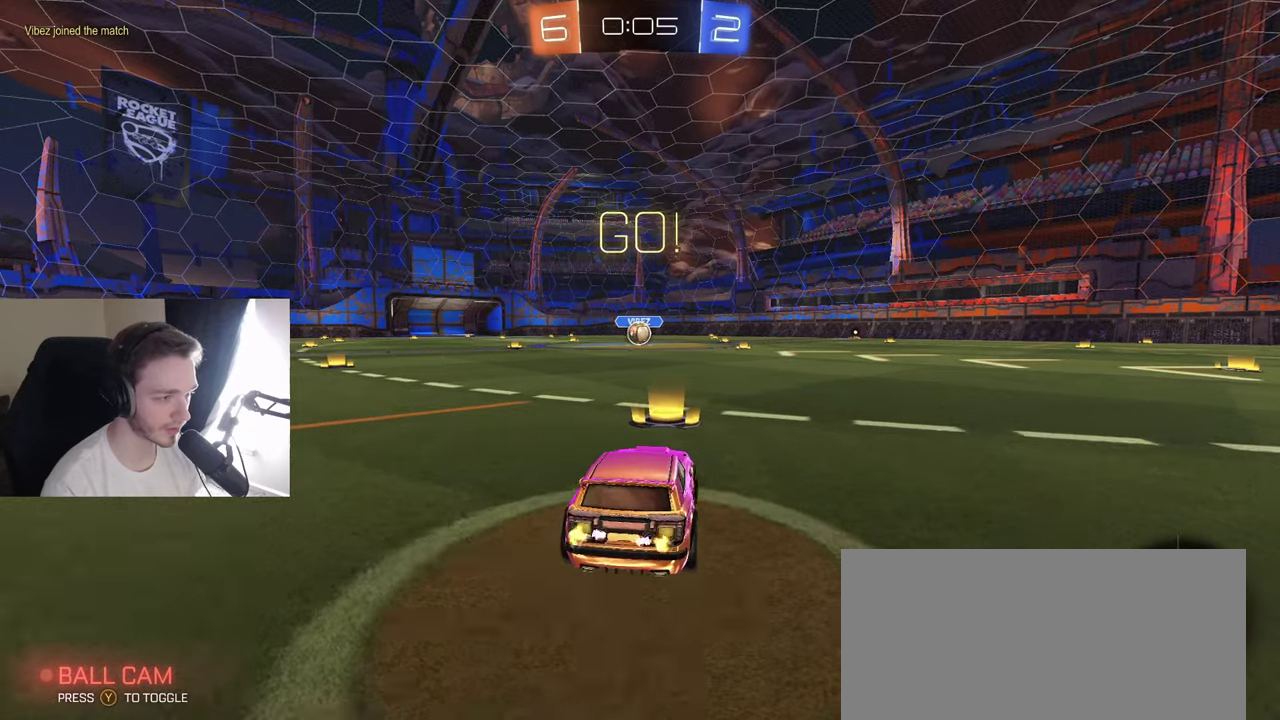
{"buttons": ["B", "R1"], "left_stick": "down", "right_stick": "center", "events": [[17, "B", "down"], [33, "A", "down"], [117, "A", "up"], [133, "L1", "down"], [133, "left_stick", "up-left"], [167, "A", "down"], [167, "B", "up"], [217, "R2", "up"], [250, "A", "up"], [250, "L1", "up"], [283, "left_stick", "down"], [400, "R1", "down"], [433, "B", "down"]]}
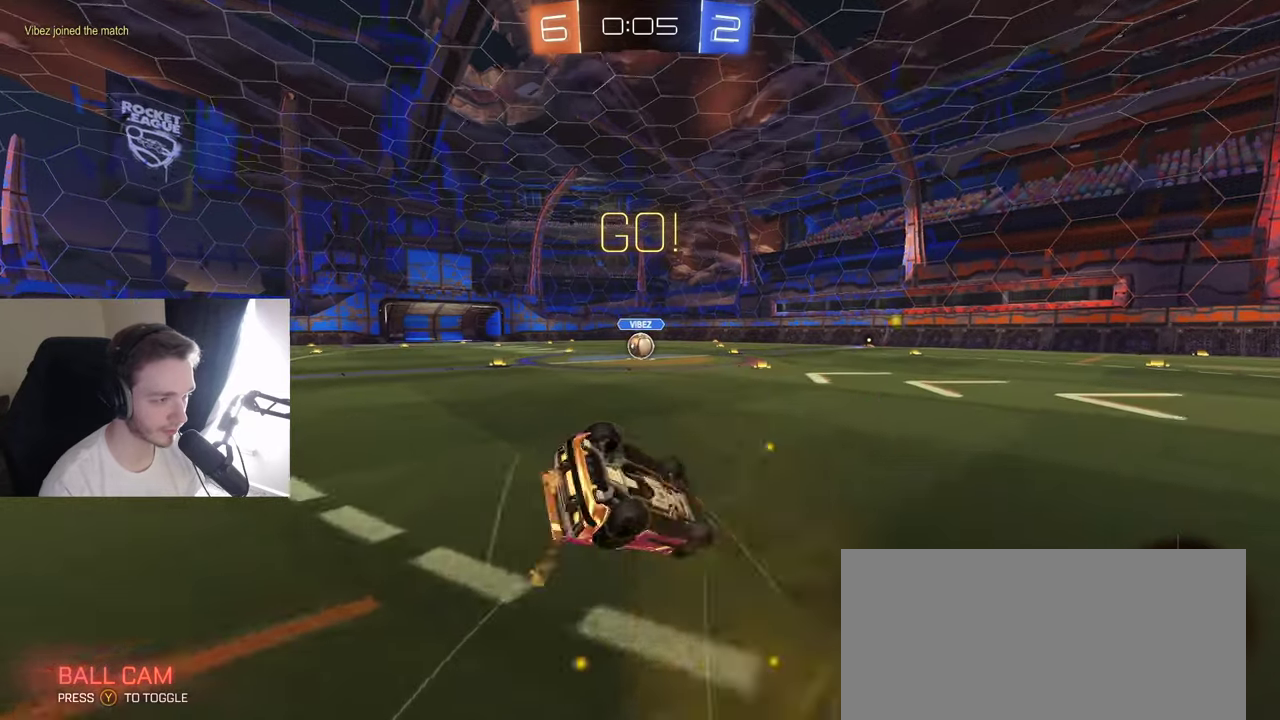
{"buttons": [], "left_stick": "center", "right_stick": "center", "events": [[100, "left_stick", "down-left"], [133, "B", "up"], [250, "L1", "down"], [383, "L1", "up"], [383, "R1", "up"], [500, "left_stick", "center"]]}
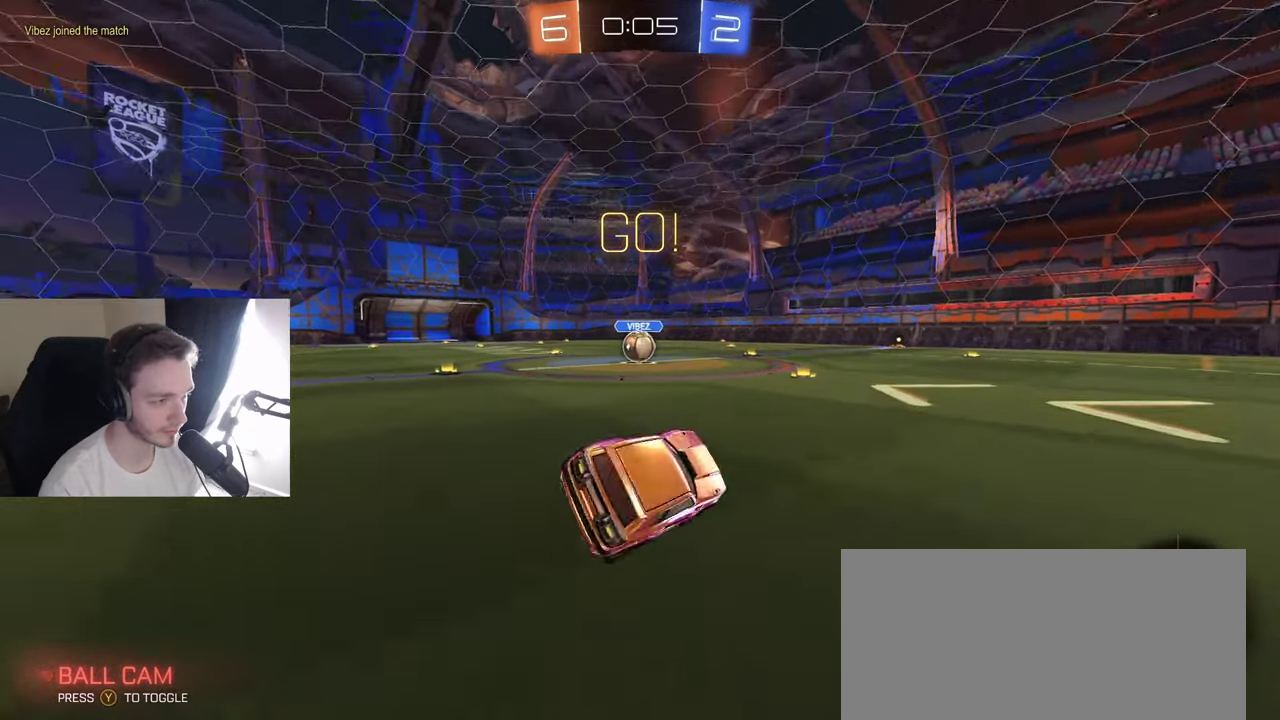
{"buttons": ["R2"], "left_stick": "right", "right_stick": "center", "events": [[17, "R2", "down"], [150, "left_stick", "right"], [250, "B", "down"], [350, "B", "up"], [400, "L1", "down"], [500, "L1", "up"]]}
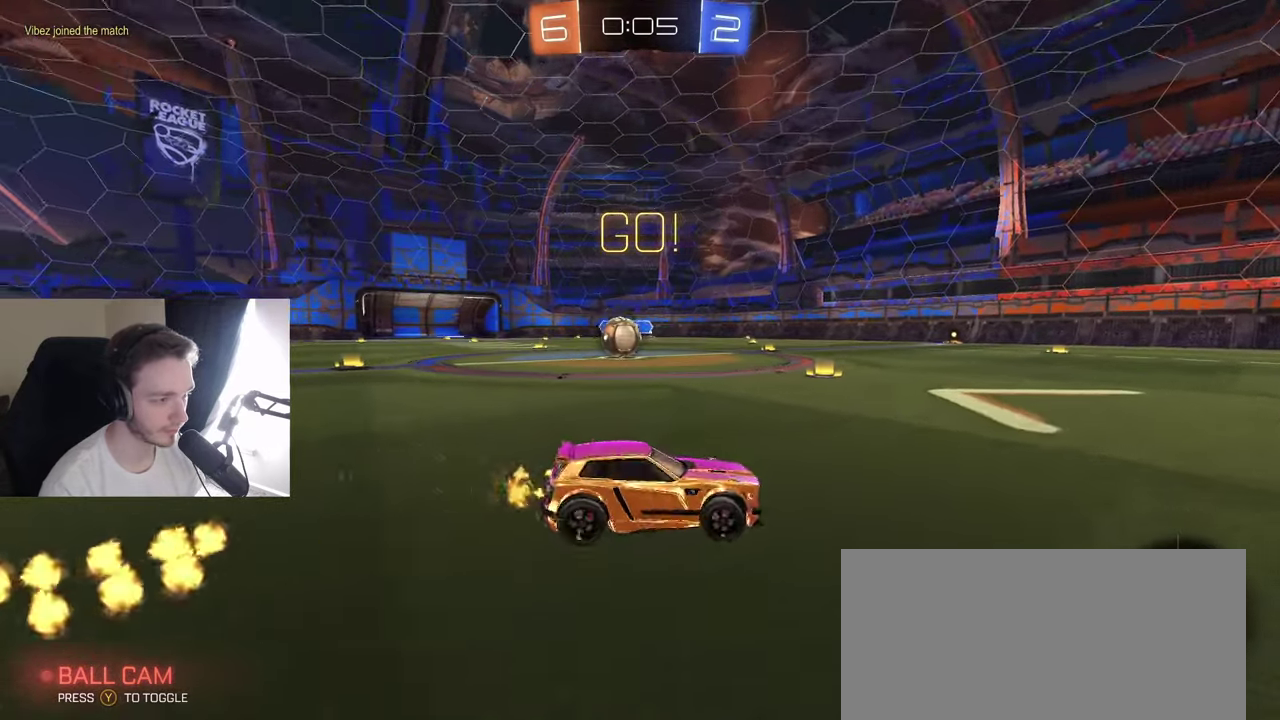
{"buttons": ["B", "R2"], "left_stick": "right", "right_stick": "center", "events": [[317, "B", "down"], [350, "L1", "down"], [417, "L1", "up"]]}
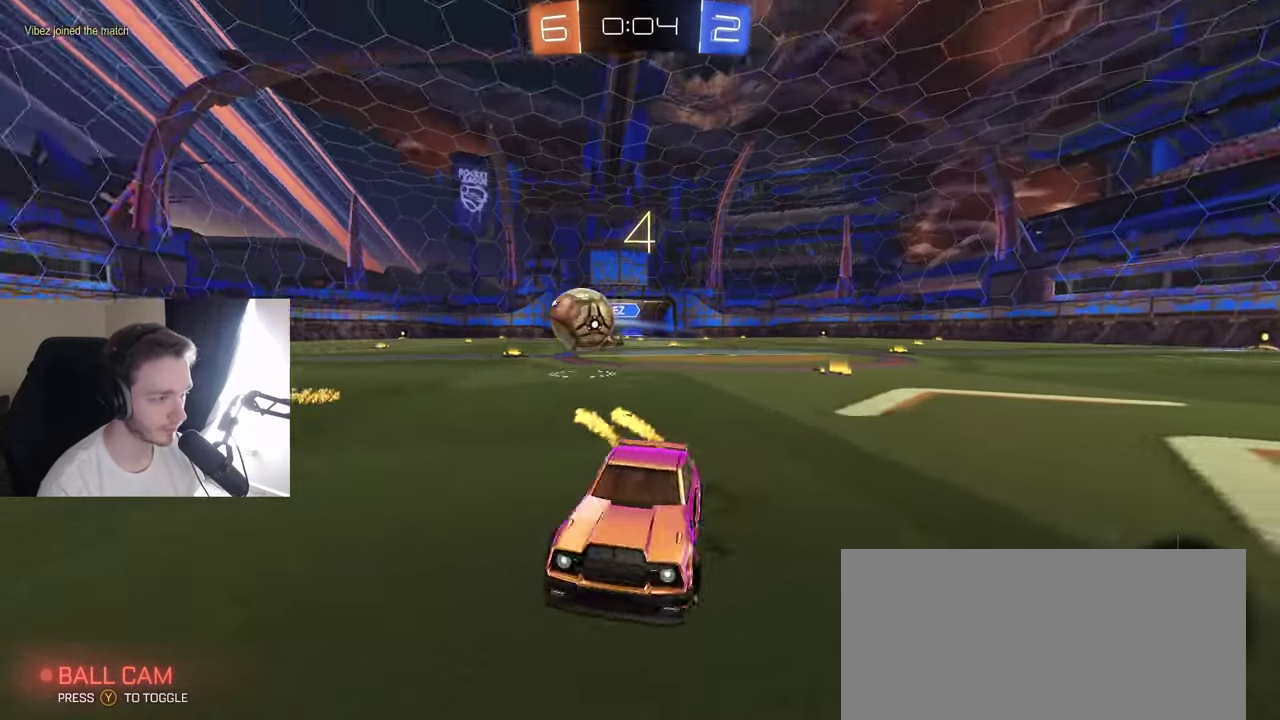
{"buttons": ["B", "R2"], "left_stick": "down-left", "right_stick": "center", "events": [[100, "A", "down"], [100, "left_stick", "center"], [150, "L1", "down"], [150, "Y", "down"], [150, "left_stick", "up-right"], [167, "A", "up"], [217, "A", "down"], [283, "L1", "up"], [283, "Y", "up"], [317, "left_stick", "down-left"], [333, "A", "up"]]}
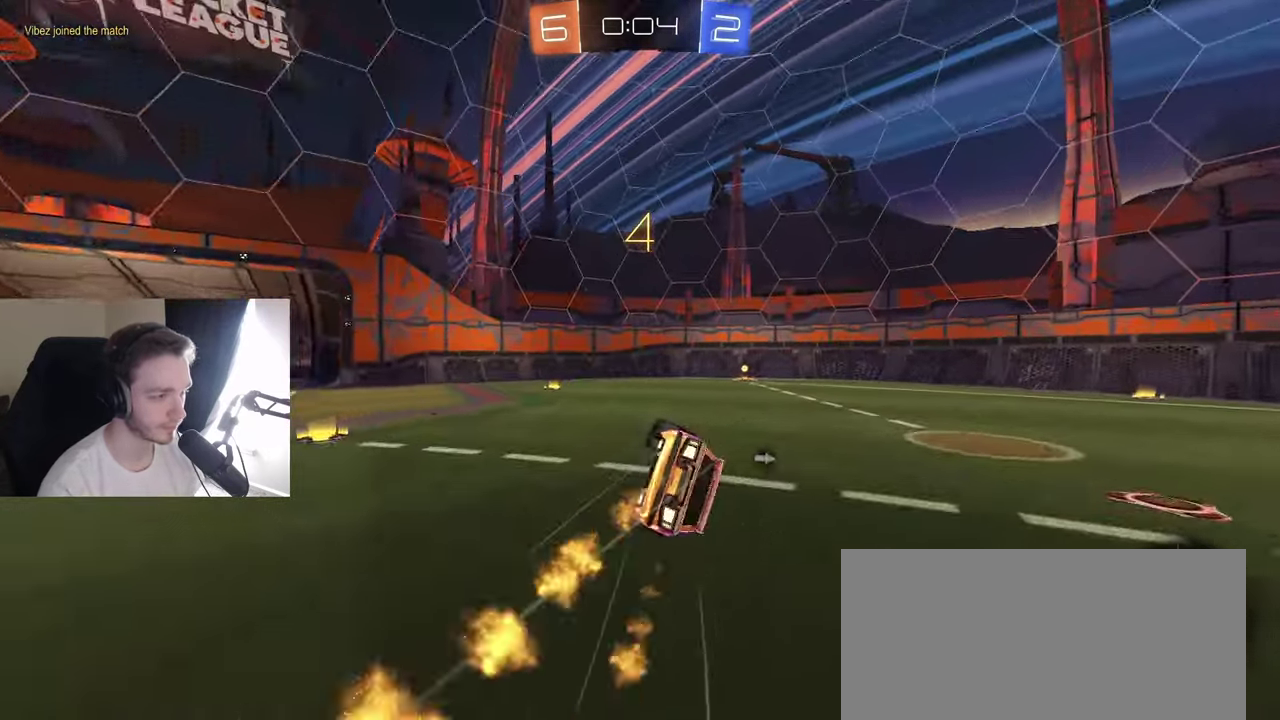
{"buttons": ["L1"], "left_stick": "down-right", "right_stick": "center", "events": [[100, "left_stick", "down"], [150, "B", "up"], [150, "R2", "up"], [217, "left_stick", "down-right"], [283, "L1", "down"]]}